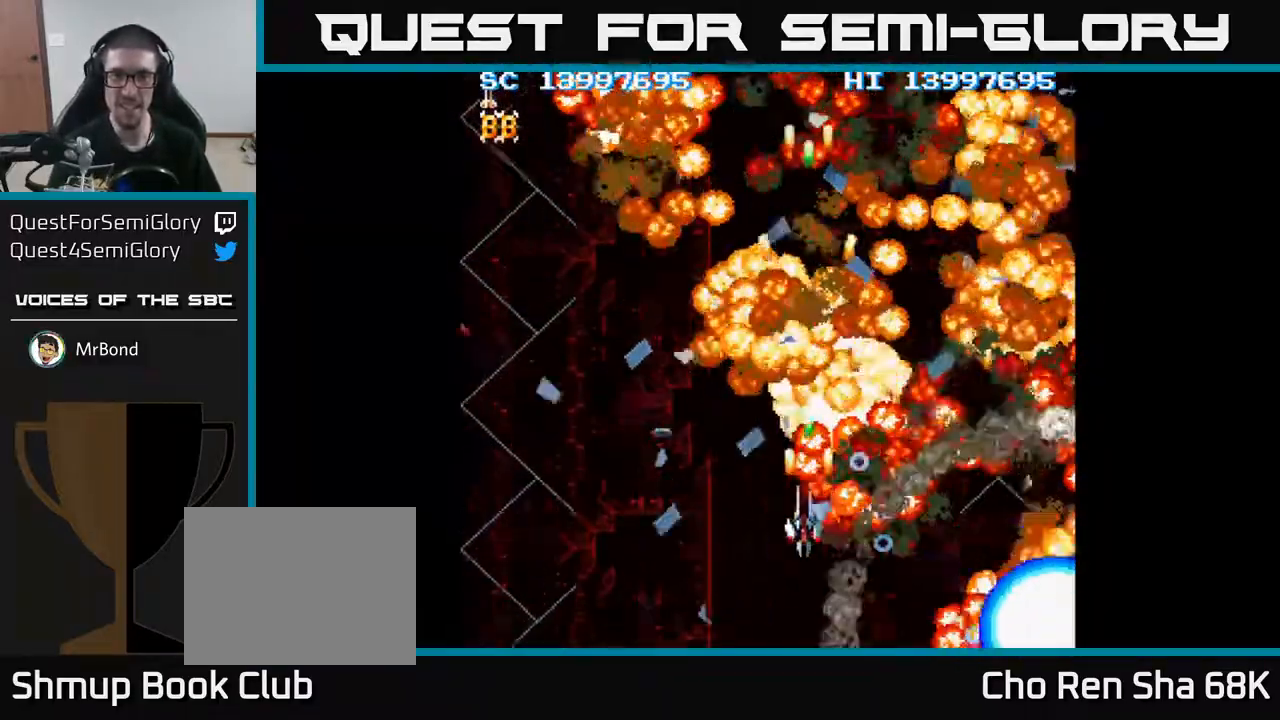
Gameplay with a controller (Xbox layout); each line is a JSON object with the inputs held at the frame after it. "events" lists button and stick changes between this image and that frame as [ms after this image, input, new state], when the widget could be followed in between. Not read: left_stick right_stick.
{"buttons": ["A", "DPAD_DOWN", "DPAD_RIGHT"], "events": [[50, "DPAD_LEFT", "down"], [150, "DPAD_DOWN", "up"], [183, "DPAD_DOWN", "down"], [283, "DPAD_LEFT", "up"], [333, "DPAD_RIGHT", "down"]]}
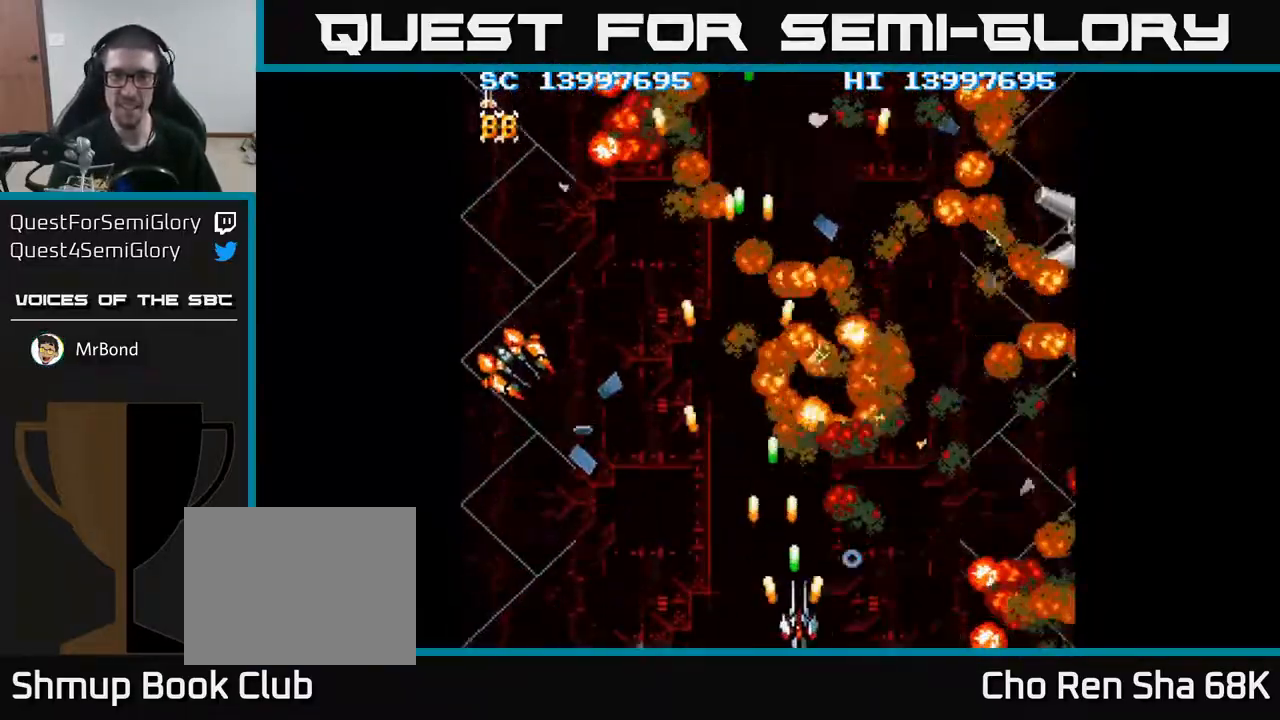
{"buttons": ["A", "DPAD_LEFT"], "events": [[50, "DPAD_RIGHT", "up"], [67, "DPAD_DOWN", "up"], [83, "DPAD_LEFT", "down"]]}
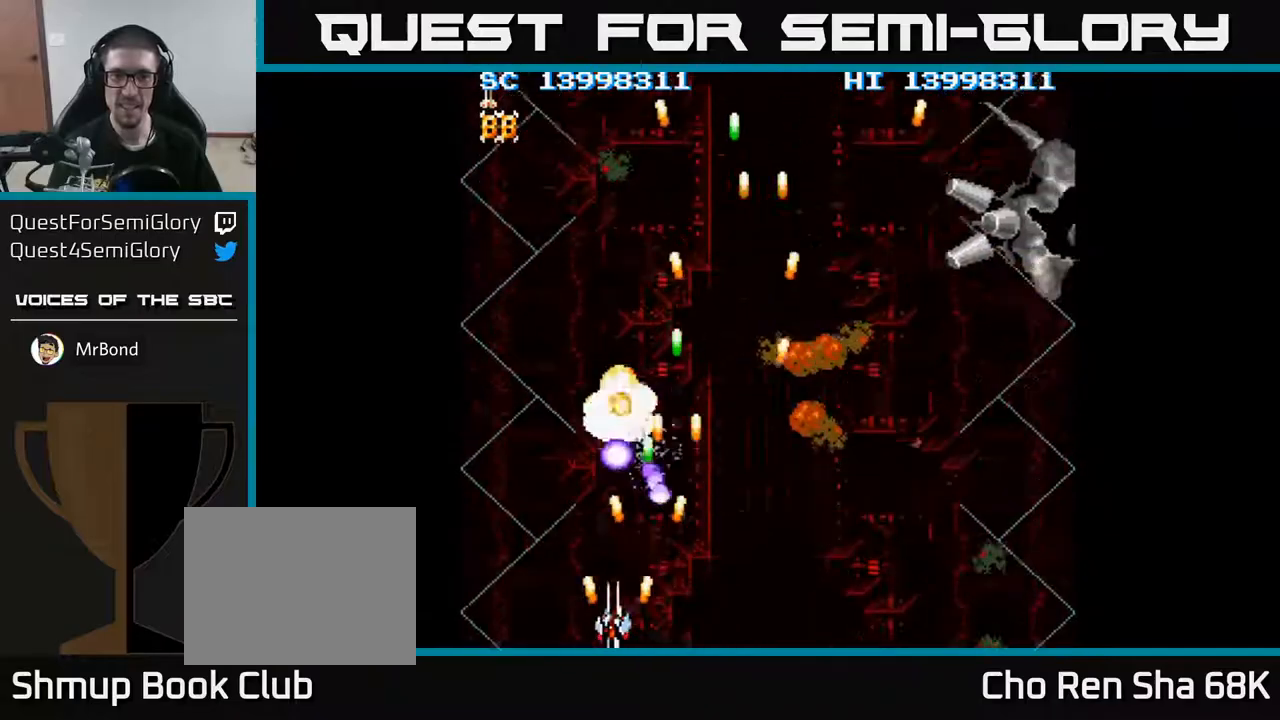
{"buttons": ["A", "DPAD_RIGHT"], "events": [[117, "DPAD_UP", "down"], [267, "DPAD_LEFT", "up"], [300, "DPAD_UP", "up"], [333, "DPAD_RIGHT", "down"]]}
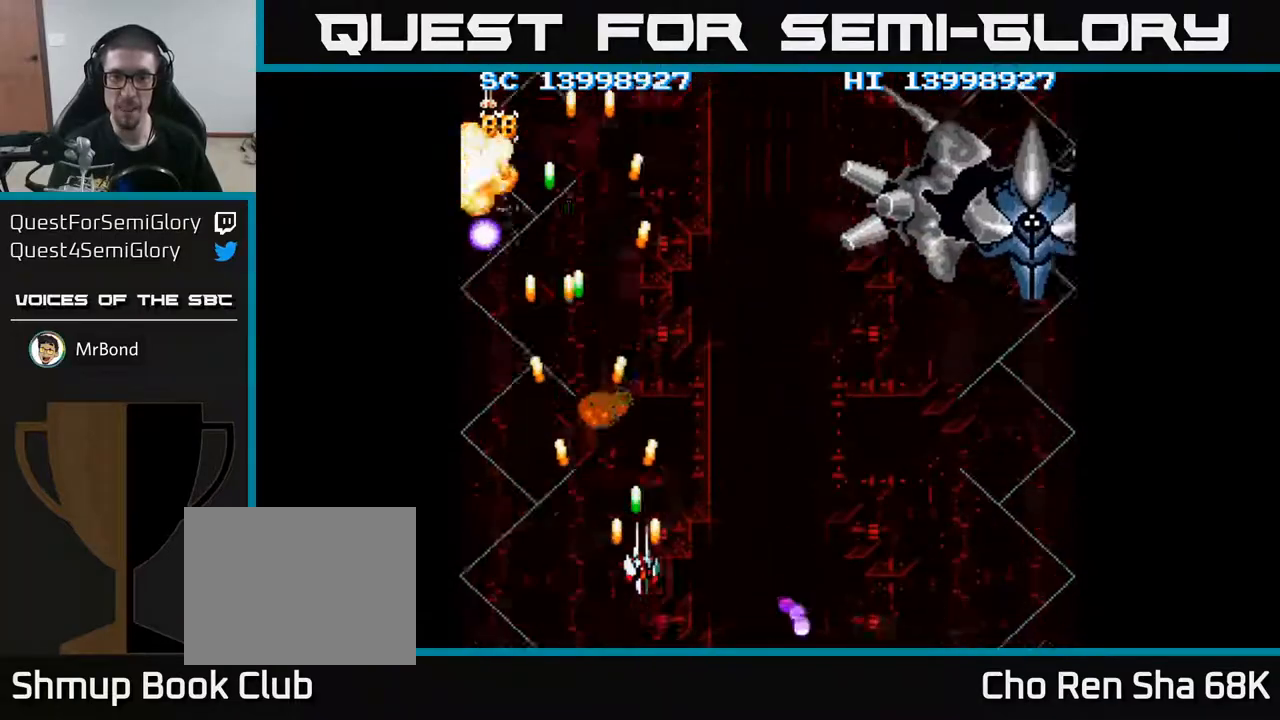
{"buttons": ["A", "DPAD_RIGHT"], "events": [[183, "DPAD_RIGHT", "up"], [217, "DPAD_LEFT", "down"], [317, "DPAD_LEFT", "up"], [333, "DPAD_DOWN", "down"], [350, "DPAD_RIGHT", "down"], [383, "DPAD_DOWN", "up"]]}
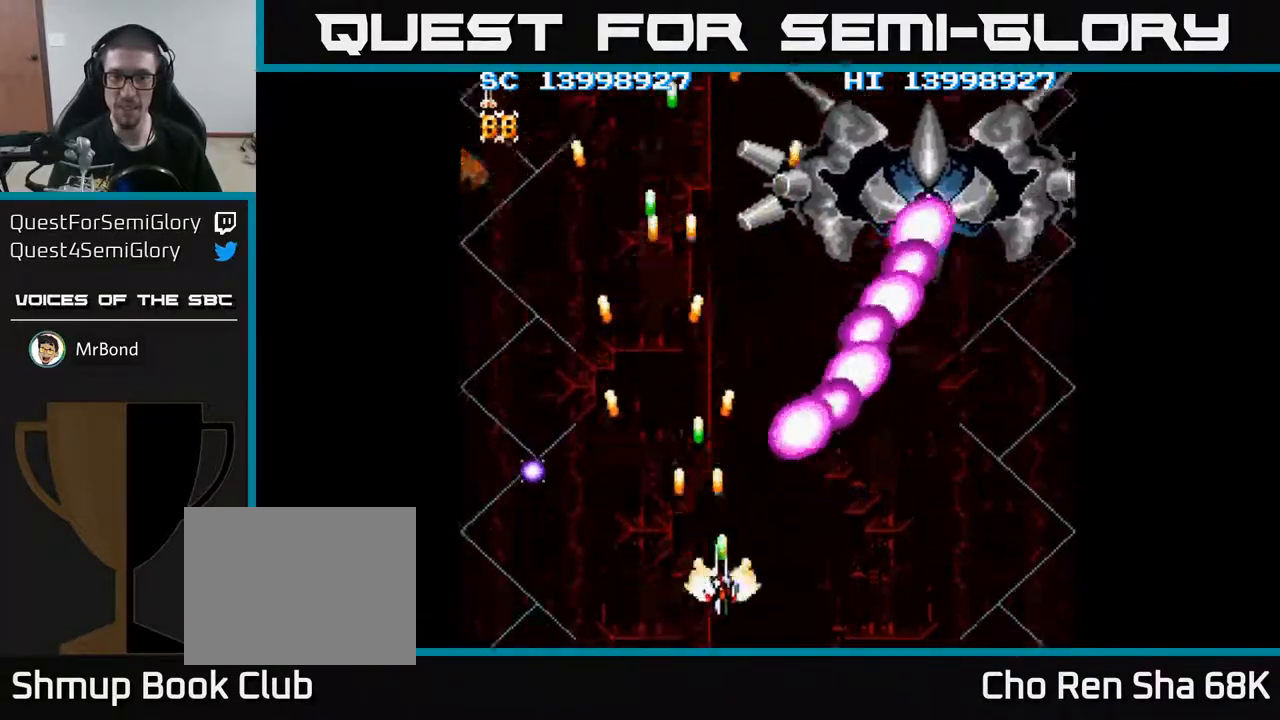
{"buttons": ["A", "DPAD_DOWN", "DPAD_RIGHT"], "events": [[17, "DPAD_DOWN", "down"], [283, "DPAD_DOWN", "up"], [300, "DPAD_RIGHT", "up"], [433, "DPAD_RIGHT", "down"], [483, "DPAD_DOWN", "down"]]}
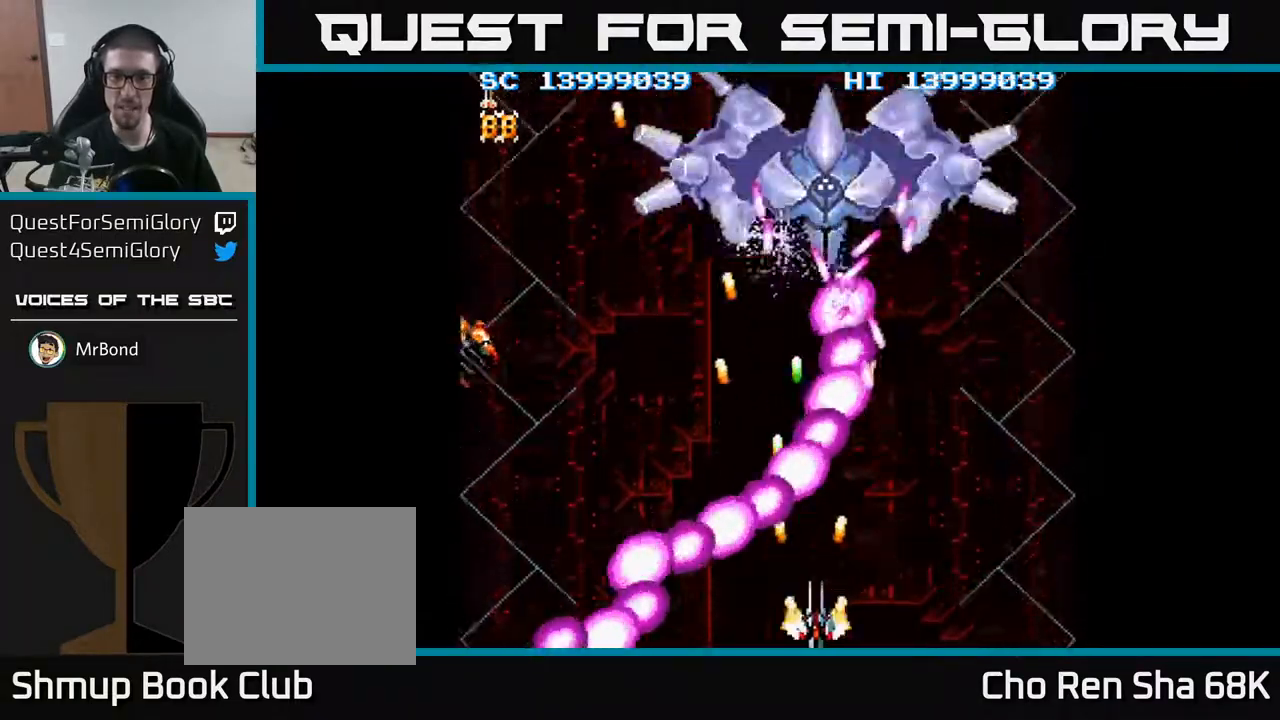
{"buttons": ["A", "DPAD_LEFT"], "events": [[17, "DPAD_DOWN", "up"], [17, "DPAD_RIGHT", "up"], [150, "DPAD_RIGHT", "down"], [317, "DPAD_RIGHT", "up"], [367, "DPAD_LEFT", "down"]]}
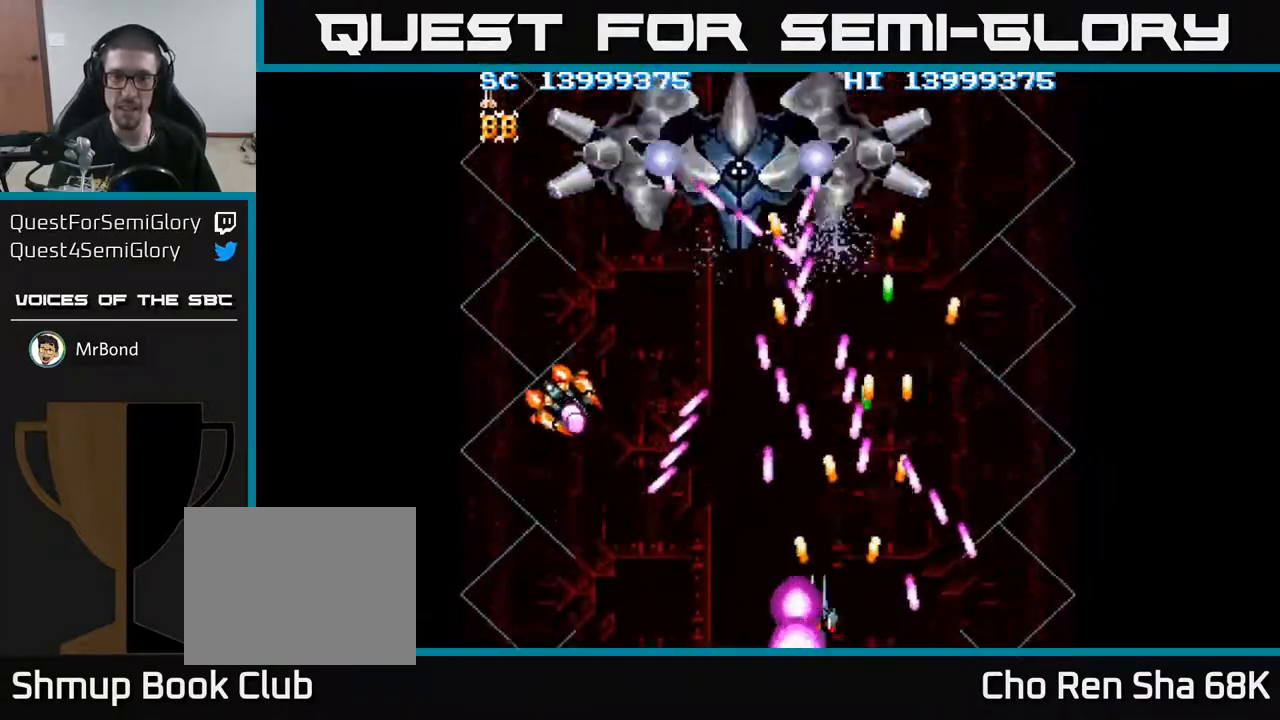
{"buttons": ["A"], "events": [[33, "DPAD_UP", "down"], [117, "DPAD_UP", "up"], [150, "DPAD_DOWN", "down"], [283, "DPAD_DOWN", "up"], [383, "DPAD_UP", "down"], [433, "DPAD_LEFT", "up"], [433, "DPAD_UP", "up"]]}
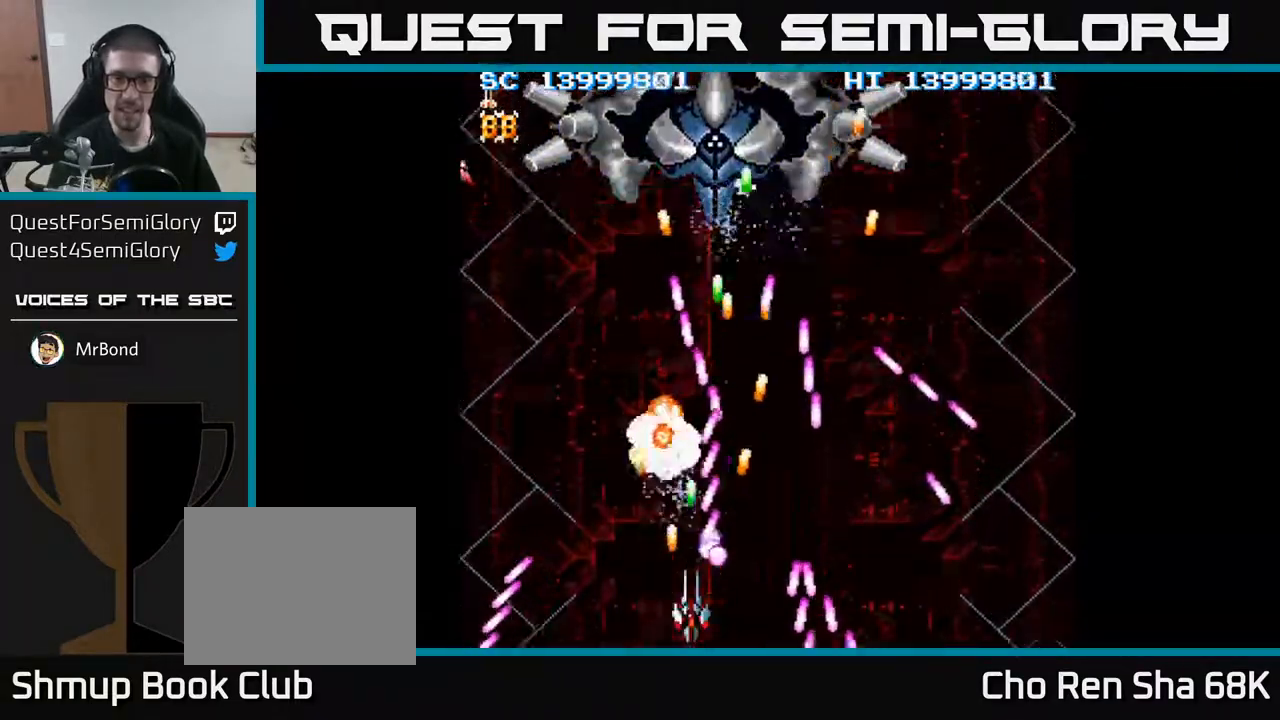
{"buttons": ["A", "DPAD_UP"], "events": [[50, "DPAD_DOWN", "down"], [67, "DPAD_LEFT", "down"], [117, "DPAD_DOWN", "up"], [200, "DPAD_LEFT", "up"], [267, "DPAD_LEFT", "down"], [417, "DPAD_UP", "down"], [450, "DPAD_LEFT", "up"]]}
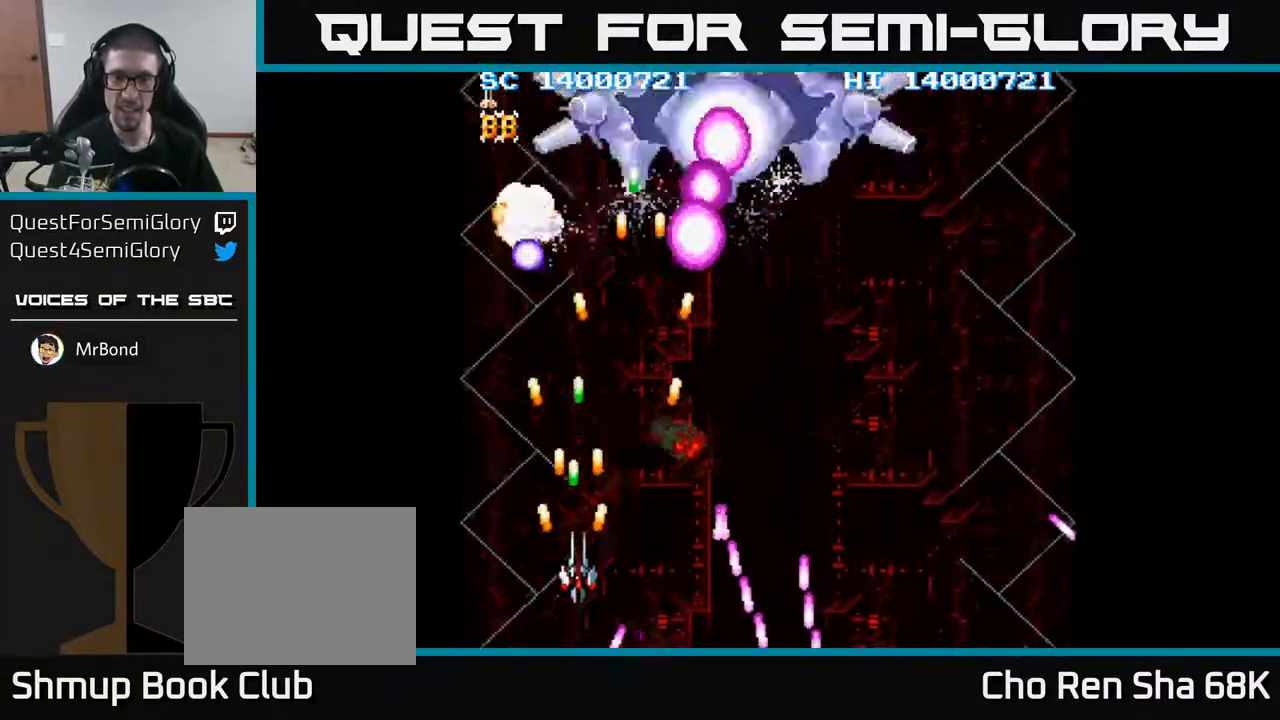
{"buttons": ["A", "DPAD_DOWN", "DPAD_RIGHT"], "events": [[50, "DPAD_RIGHT", "down"], [100, "DPAD_UP", "up"], [167, "DPAD_UP", "down"], [267, "DPAD_UP", "up"], [383, "DPAD_DOWN", "down"]]}
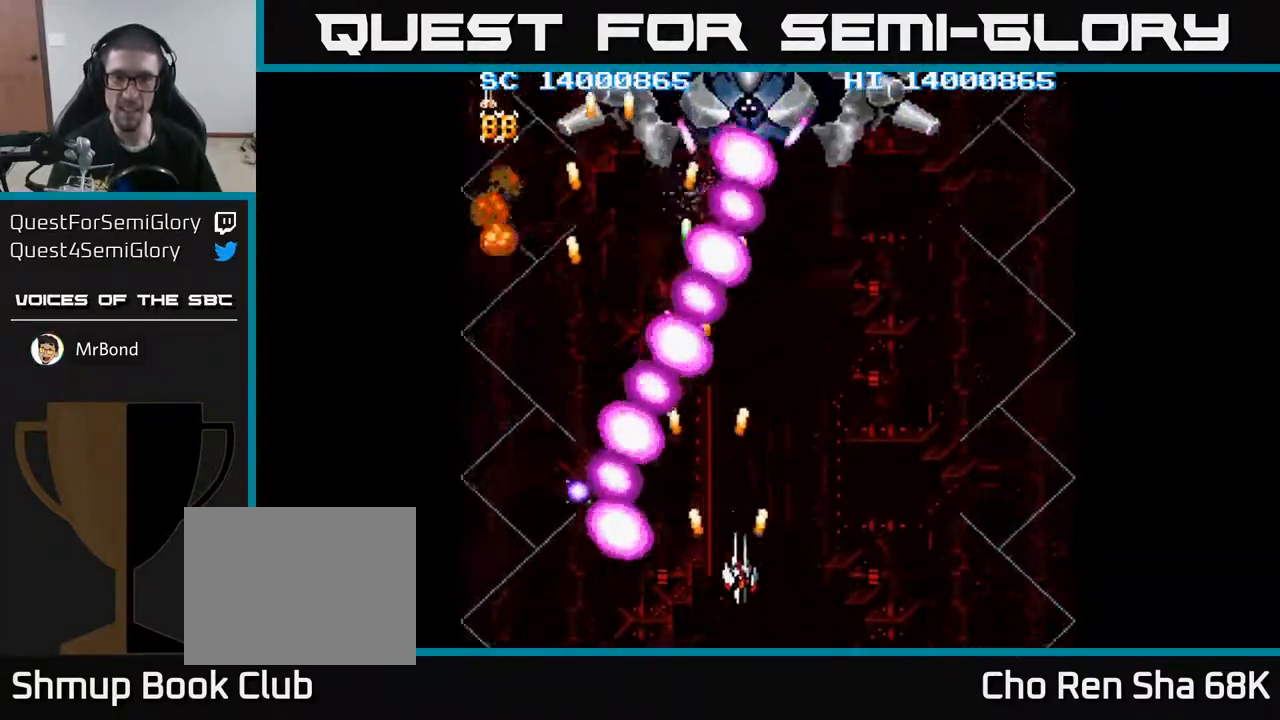
{"buttons": ["A"], "events": [[17, "DPAD_DOWN", "up"], [67, "DPAD_RIGHT", "up"], [167, "DPAD_RIGHT", "down"], [267, "DPAD_RIGHT", "up"], [350, "DPAD_RIGHT", "down"], [433, "DPAD_RIGHT", "up"]]}
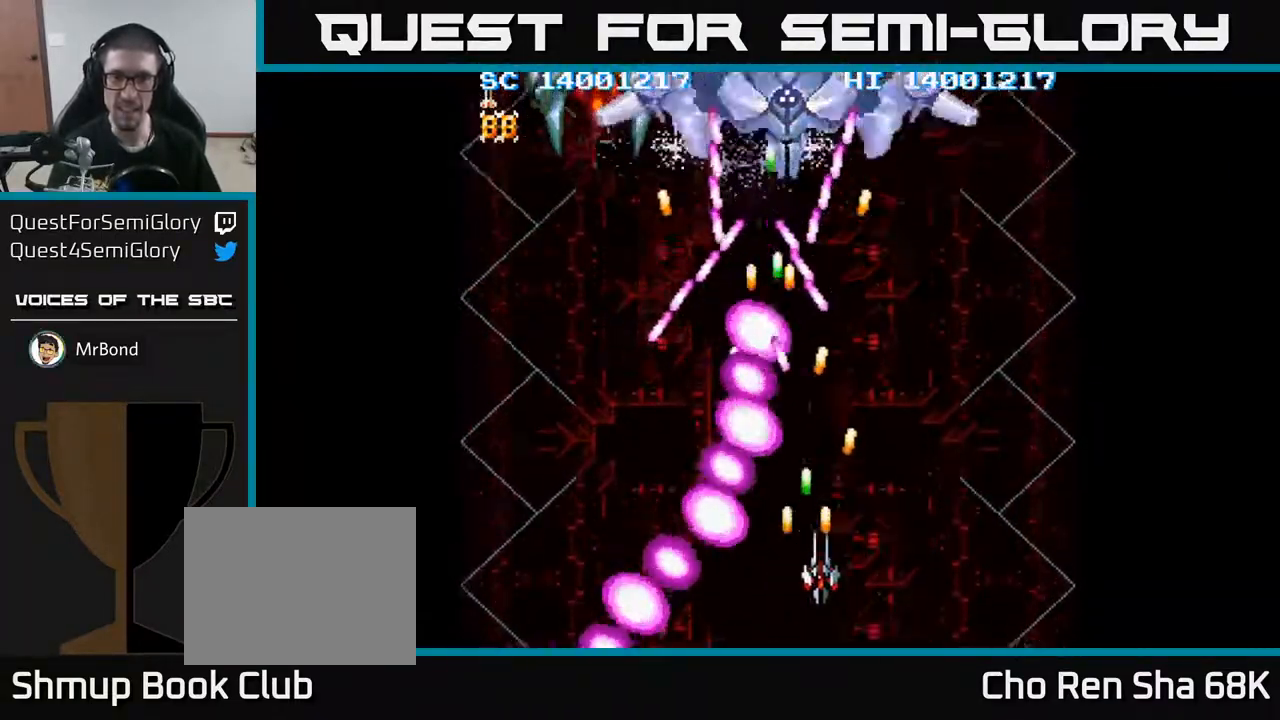
{"buttons": ["A"], "events": [[17, "DPAD_RIGHT", "down"], [117, "DPAD_RIGHT", "up"], [217, "DPAD_RIGHT", "down"], [283, "DPAD_RIGHT", "up"], [383, "DPAD_RIGHT", "down"], [467, "DPAD_RIGHT", "up"]]}
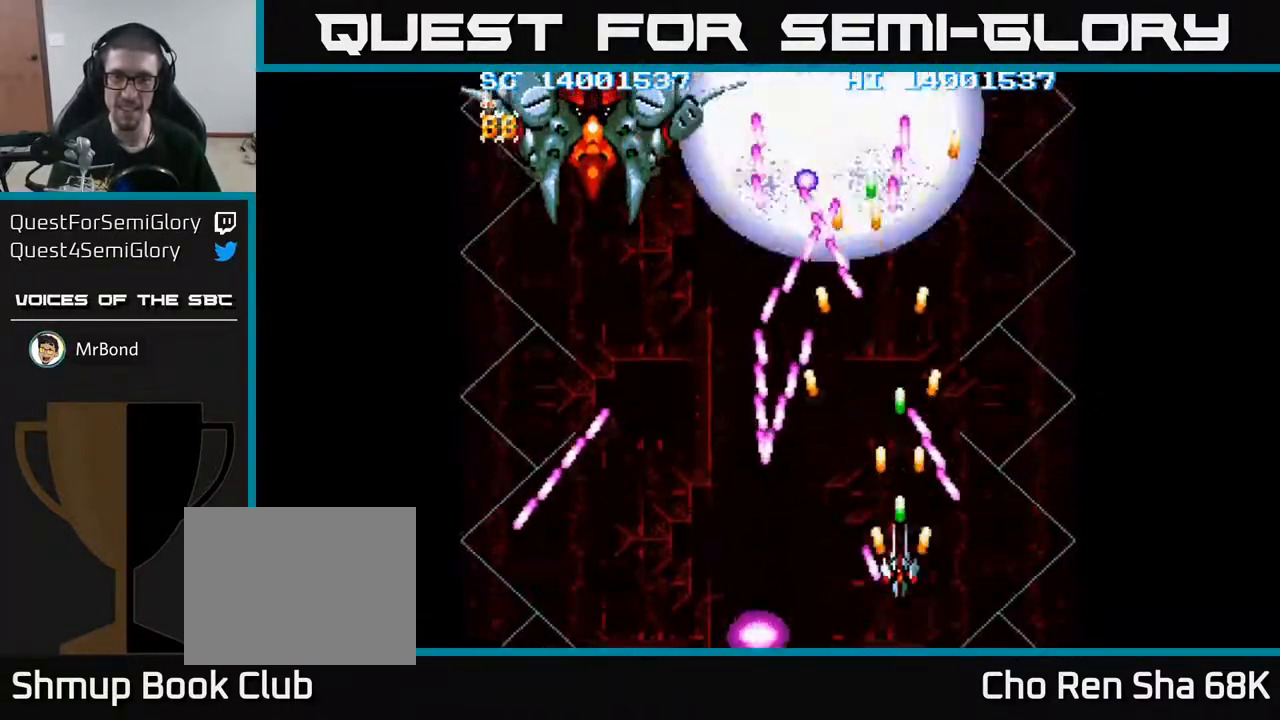
{"buttons": ["A", "DPAD_LEFT"], "events": [[33, "DPAD_UP", "down"], [167, "DPAD_UP", "up"], [283, "DPAD_DOWN", "down"], [367, "DPAD_DOWN", "up"], [367, "DPAD_LEFT", "down"], [450, "DPAD_LEFT", "up"], [500, "DPAD_LEFT", "down"]]}
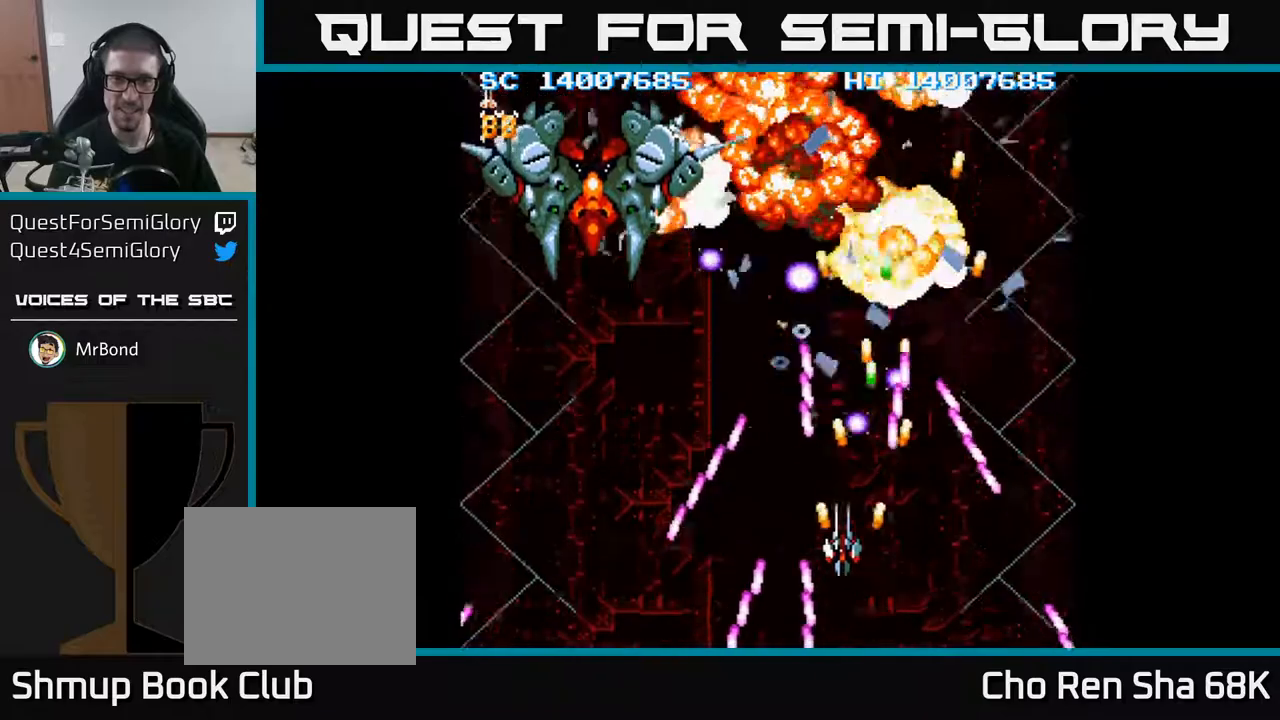
{"buttons": ["A", "DPAD_LEFT"], "events": [[100, "DPAD_DOWN", "down"], [183, "DPAD_DOWN", "up"], [317, "DPAD_UP", "down"], [333, "DPAD_LEFT", "up"], [417, "DPAD_LEFT", "down"], [467, "DPAD_UP", "up"]]}
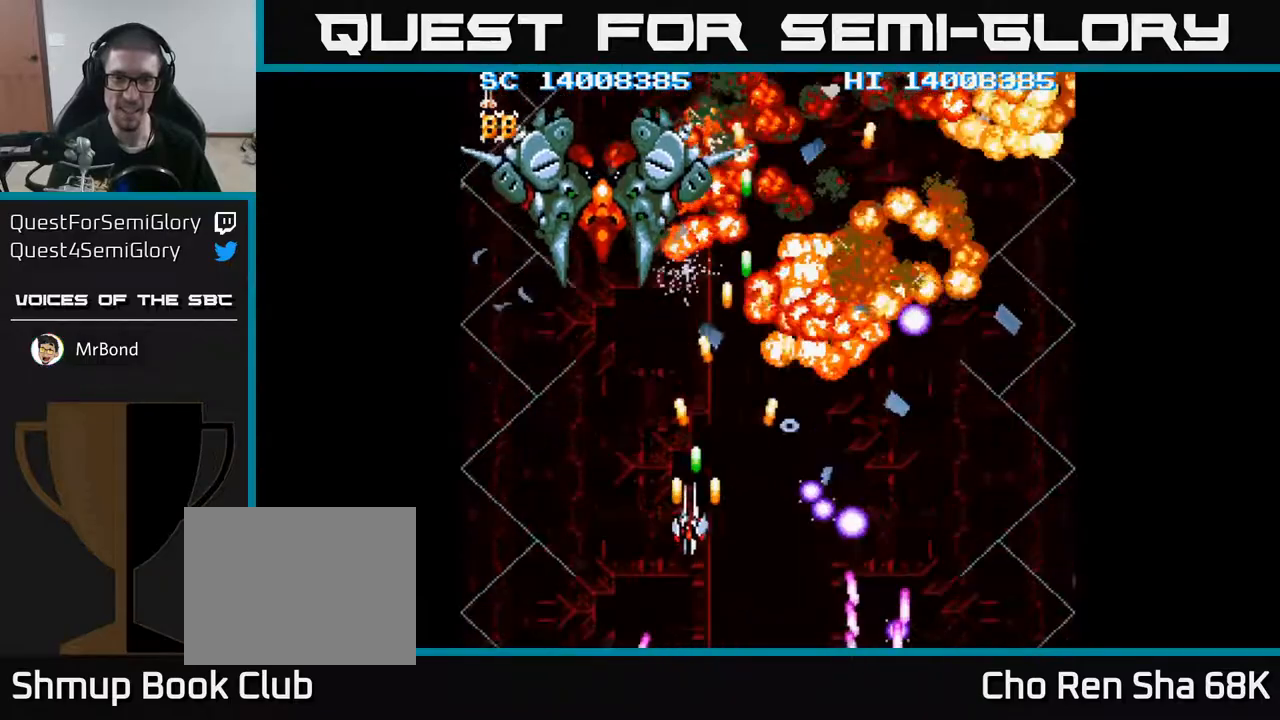
{"buttons": ["A", "DPAD_UP"], "events": [[133, "DPAD_UP", "down"], [267, "DPAD_LEFT", "up"]]}
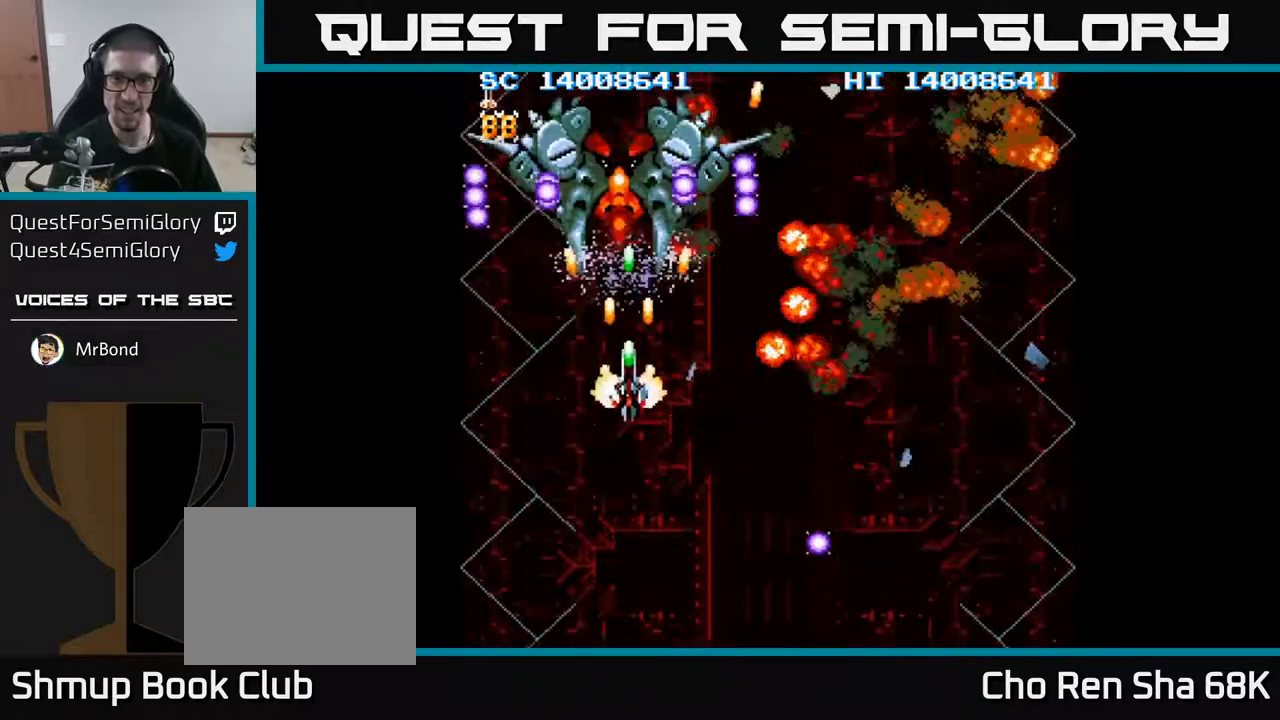
{"buttons": ["A", "DPAD_DOWN", "DPAD_RIGHT"], "events": [[17, "DPAD_UP", "up"], [100, "DPAD_DOWN", "down"], [317, "DPAD_RIGHT", "down"]]}
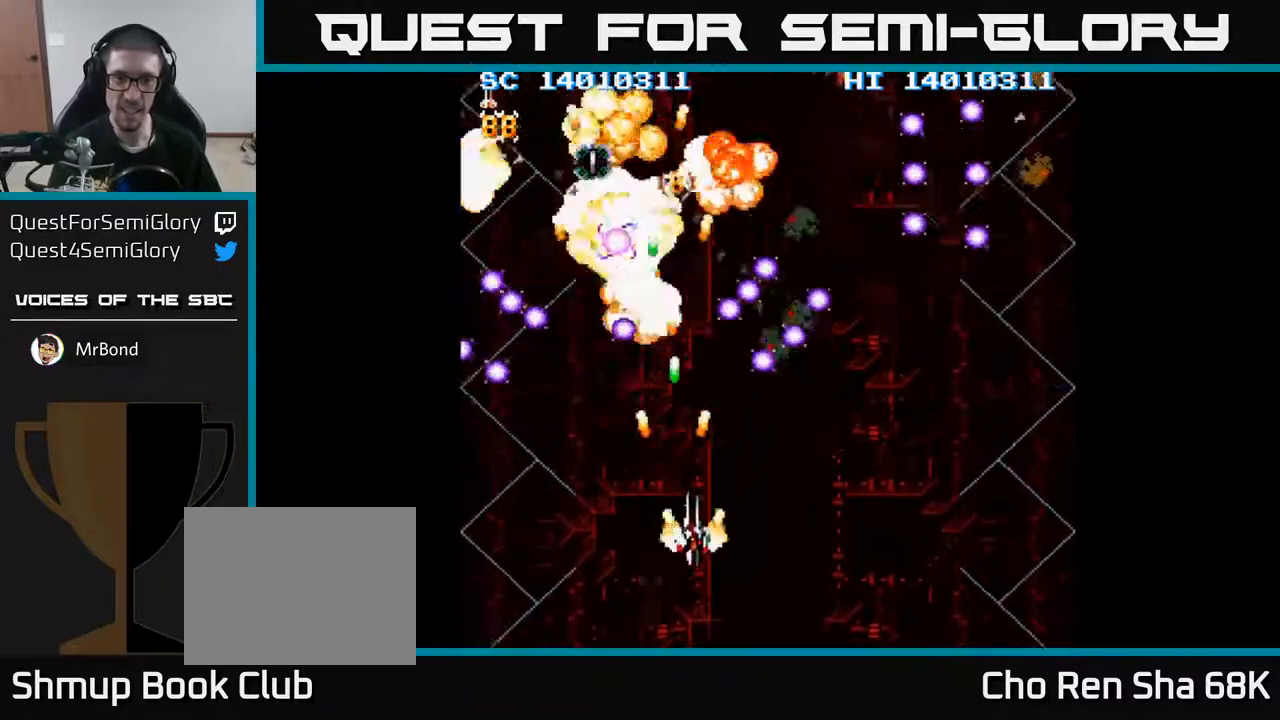
{"buttons": ["A", "DPAD_UP"], "events": [[283, "DPAD_DOWN", "up"], [283, "DPAD_RIGHT", "up"], [383, "DPAD_UP", "down"]]}
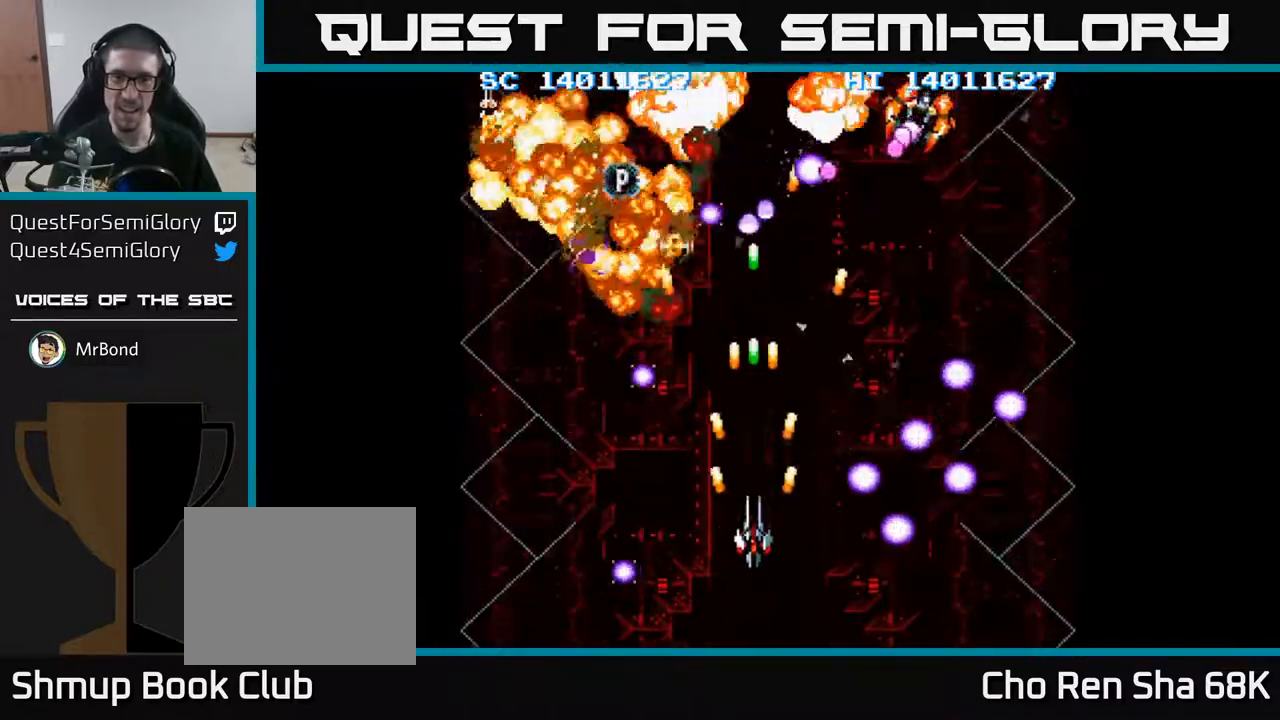
{"buttons": ["A", "DPAD_DOWN", "DPAD_RIGHT"], "events": [[17, "DPAD_UP", "up"], [50, "DPAD_RIGHT", "down"], [233, "DPAD_RIGHT", "up"], [233, "DPAD_UP", "down"], [317, "DPAD_RIGHT", "down"], [317, "DPAD_UP", "up"], [417, "DPAD_DOWN", "down"]]}
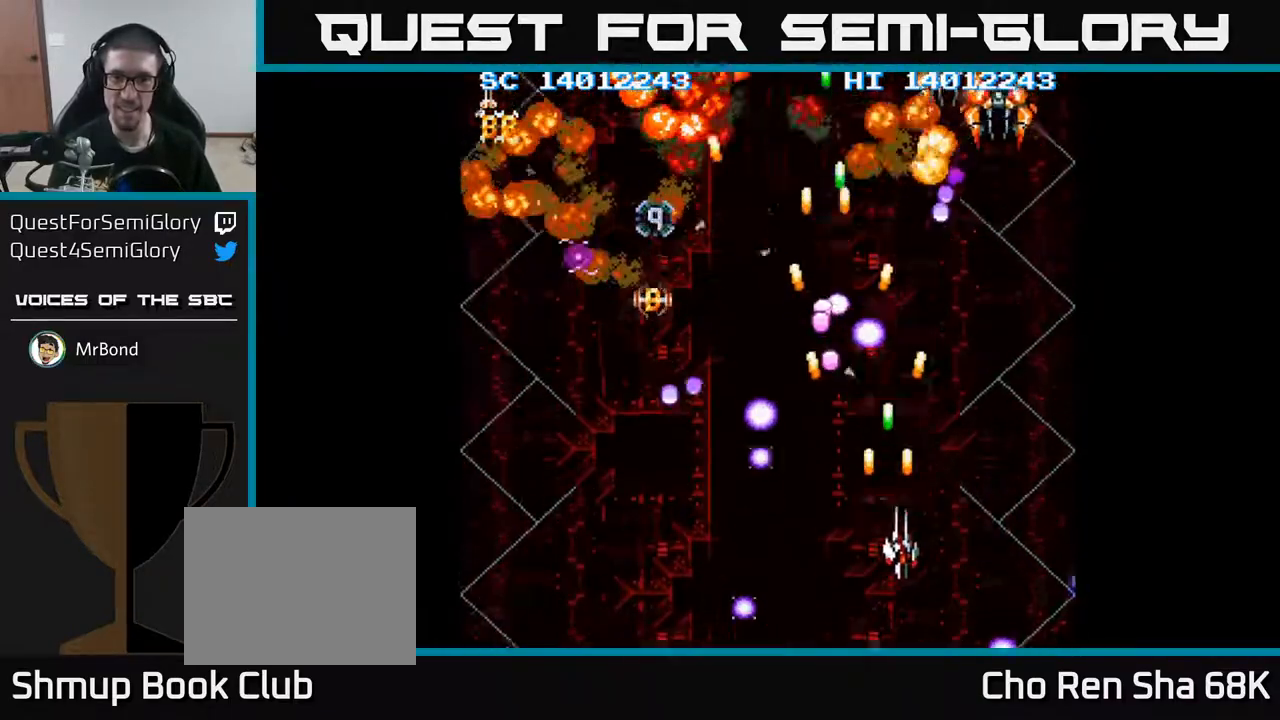
{"buttons": ["A", "DPAD_LEFT"], "events": [[67, "DPAD_DOWN", "up"], [350, "DPAD_RIGHT", "up"], [417, "DPAD_LEFT", "down"]]}
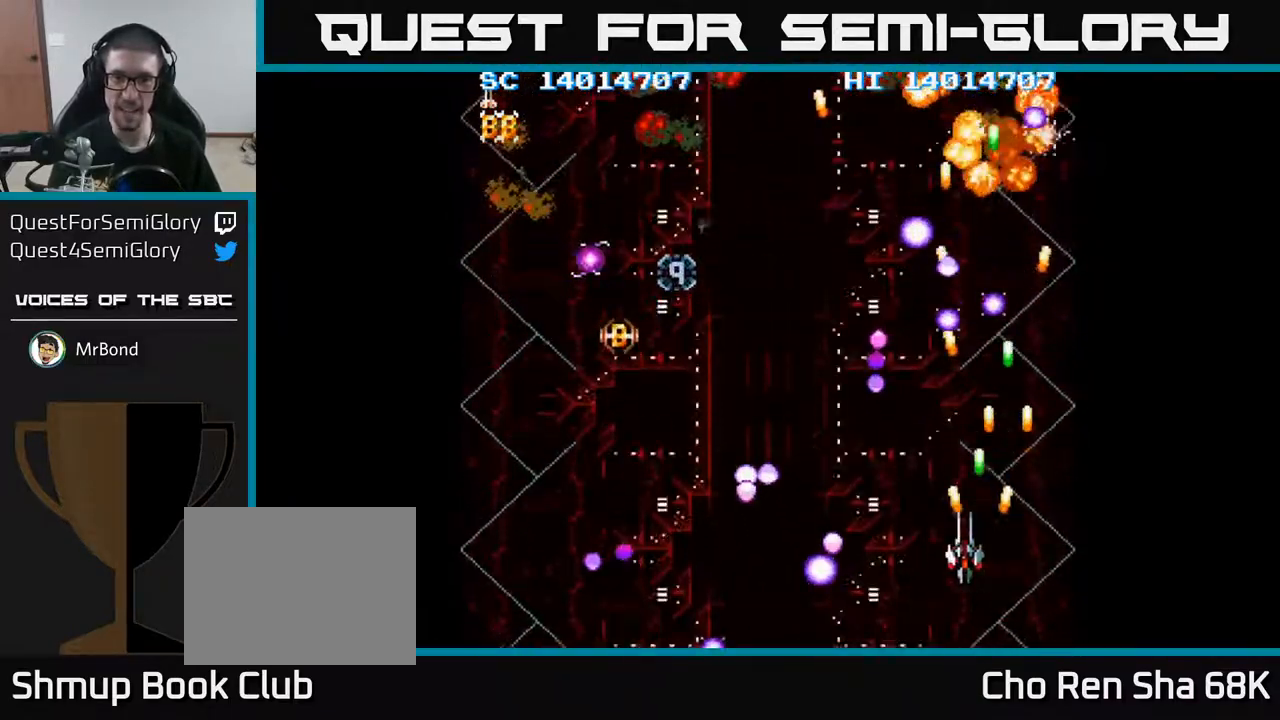
{"buttons": ["A", "DPAD_UP", "DPAD_LEFT"], "events": [[133, "DPAD_LEFT", "up"], [300, "DPAD_LEFT", "down"], [300, "DPAD_UP", "down"]]}
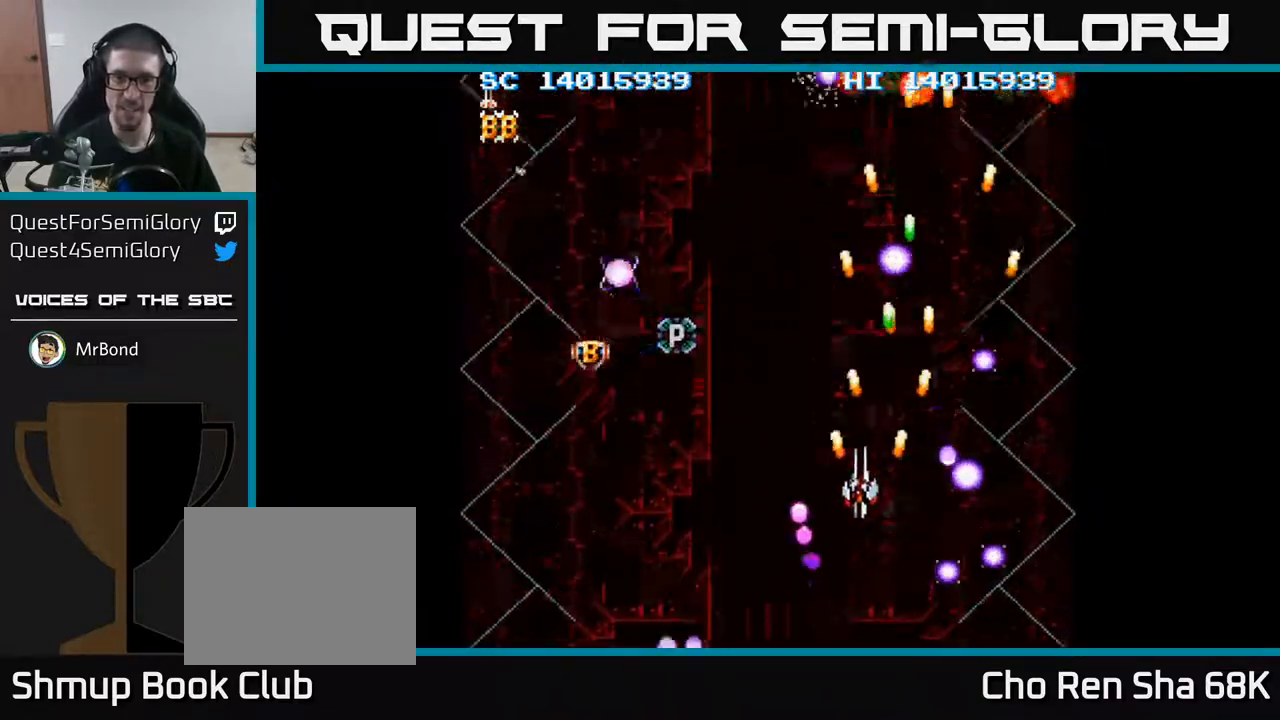
{"buttons": ["A", "DPAD_LEFT"], "events": [[83, "DPAD_UP", "up"], [317, "DPAD_DOWN", "down"], [417, "DPAD_DOWN", "up"]]}
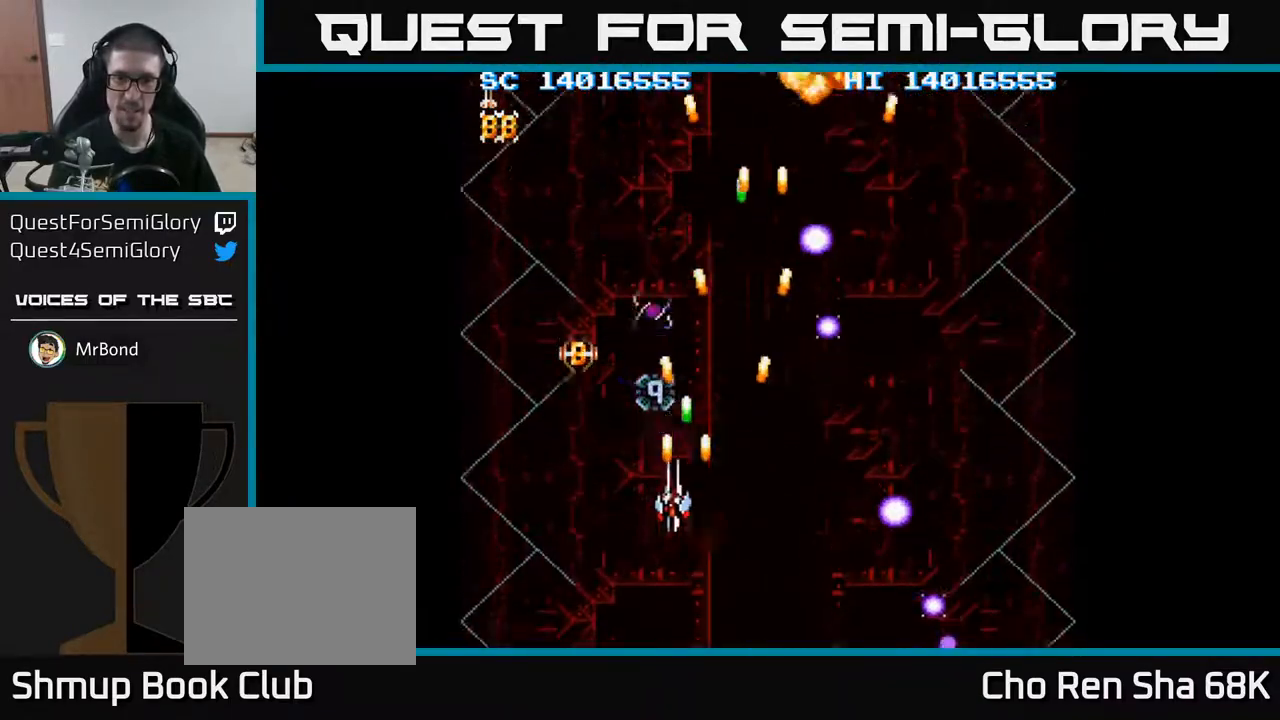
{"buttons": ["A", "DPAD_DOWN"], "events": [[100, "DPAD_LEFT", "up"], [450, "DPAD_LEFT", "down"], [483, "DPAD_DOWN", "down"], [500, "DPAD_LEFT", "up"]]}
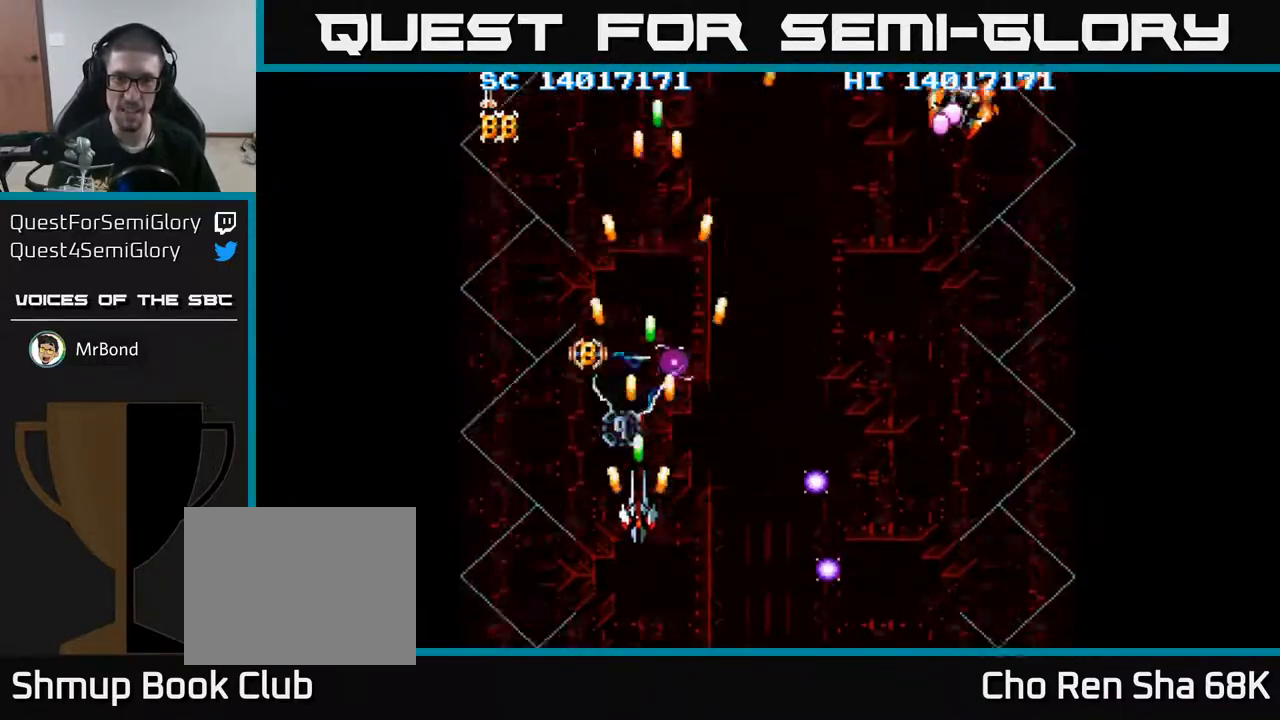
{"buttons": [], "events": [[17, "DPAD_DOWN", "up"], [167, "A", "up"], [283, "DPAD_UP", "down"], [433, "DPAD_LEFT", "down"], [483, "DPAD_UP", "up"], [500, "DPAD_LEFT", "up"]]}
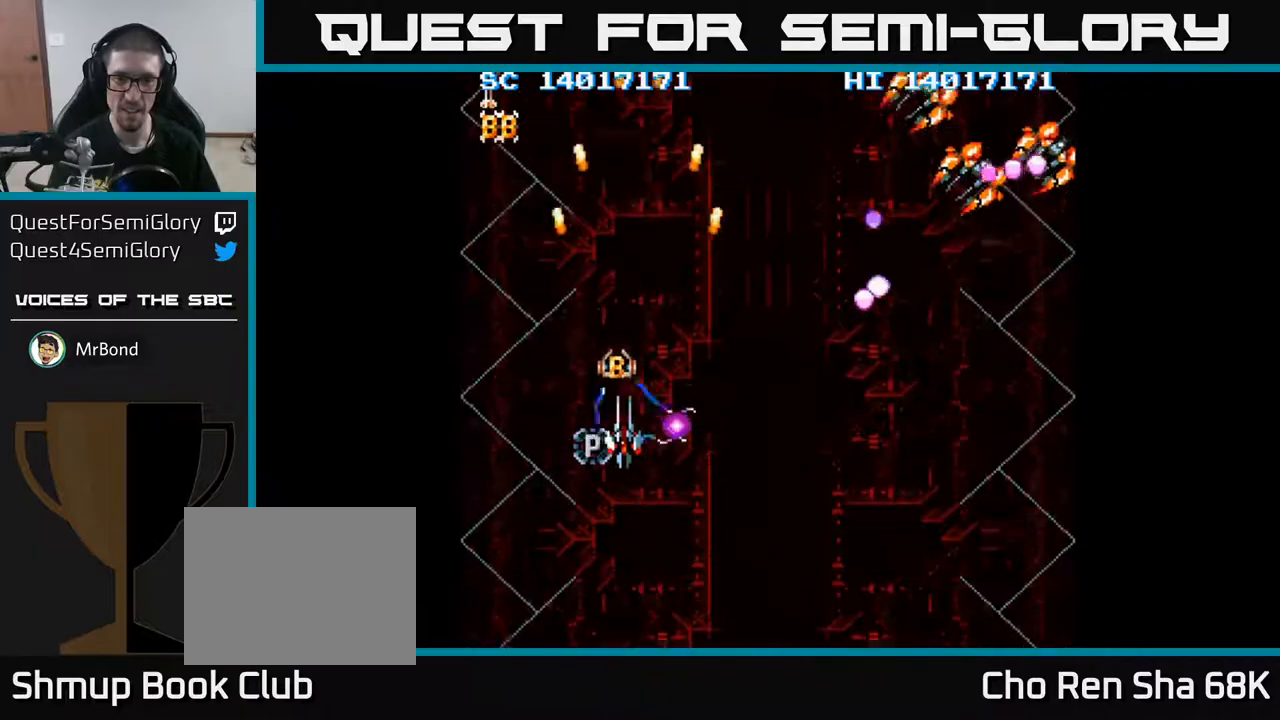
{"buttons": [], "events": [[383, "DPAD_DOWN", "down"], [433, "DPAD_DOWN", "up"]]}
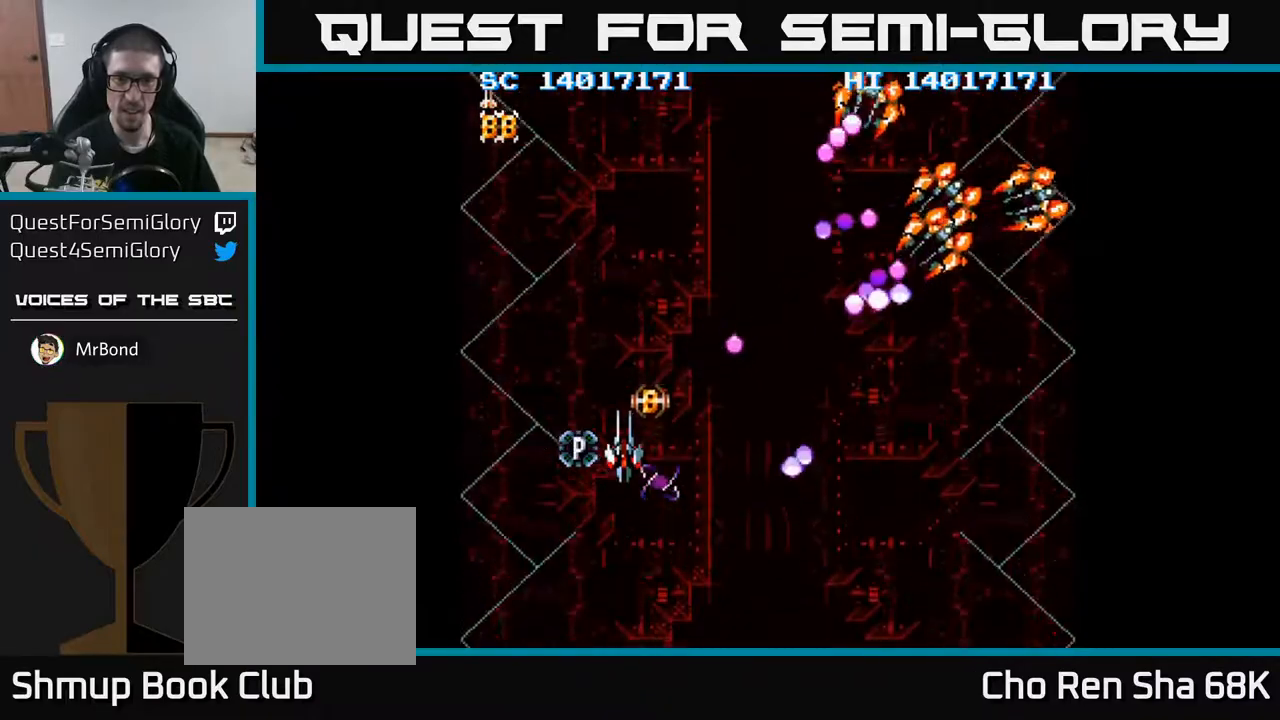
{"buttons": [], "events": [[333, "DPAD_DOWN", "down"], [400, "DPAD_DOWN", "up"]]}
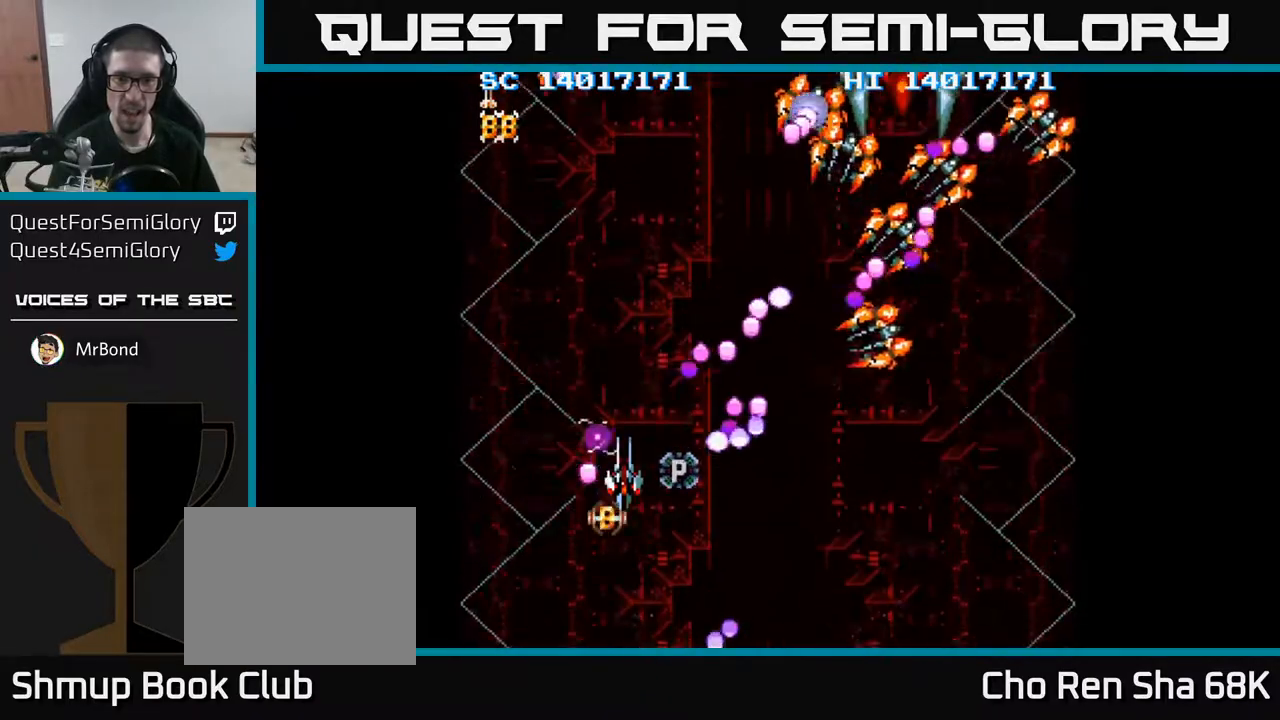
{"buttons": [], "events": [[83, "DPAD_DOWN", "down"], [150, "DPAD_DOWN", "up"], [350, "DPAD_DOWN", "down"], [400, "DPAD_DOWN", "up"]]}
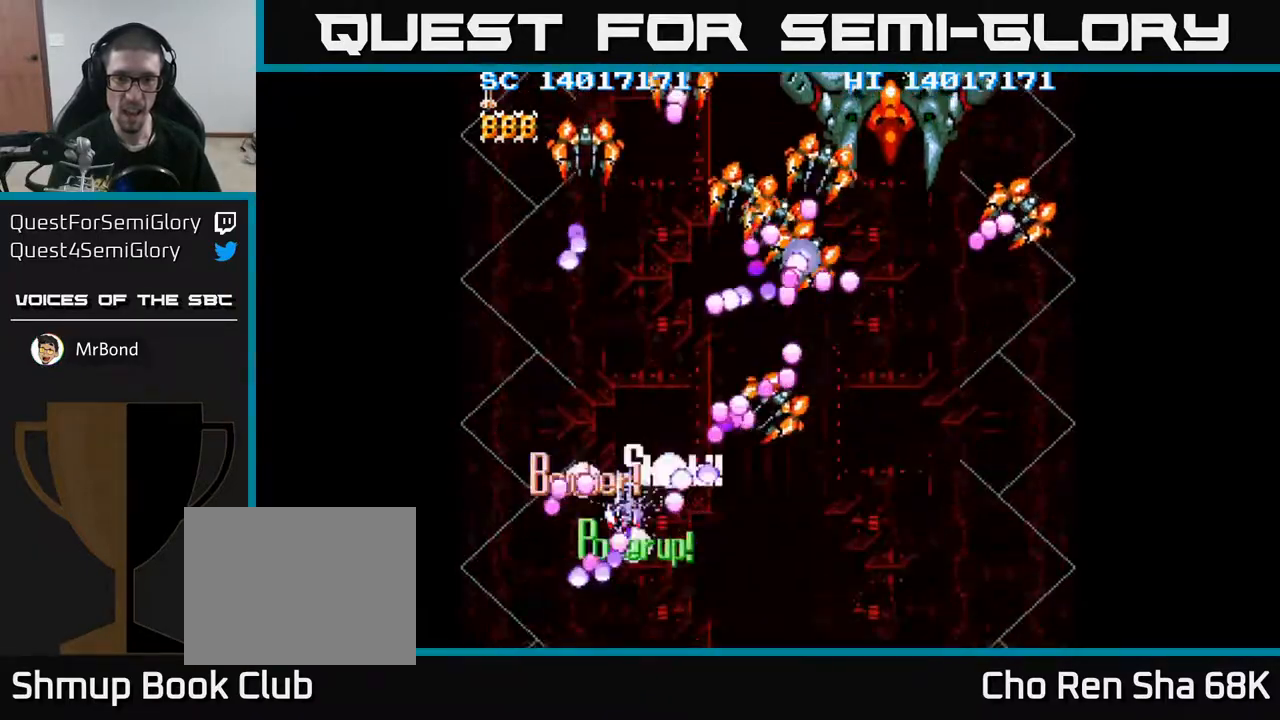
{"buttons": ["A", "DPAD_RIGHT"], "events": [[183, "DPAD_DOWN", "down"], [200, "A", "down"], [300, "DPAD_DOWN", "up"], [350, "DPAD_RIGHT", "down"]]}
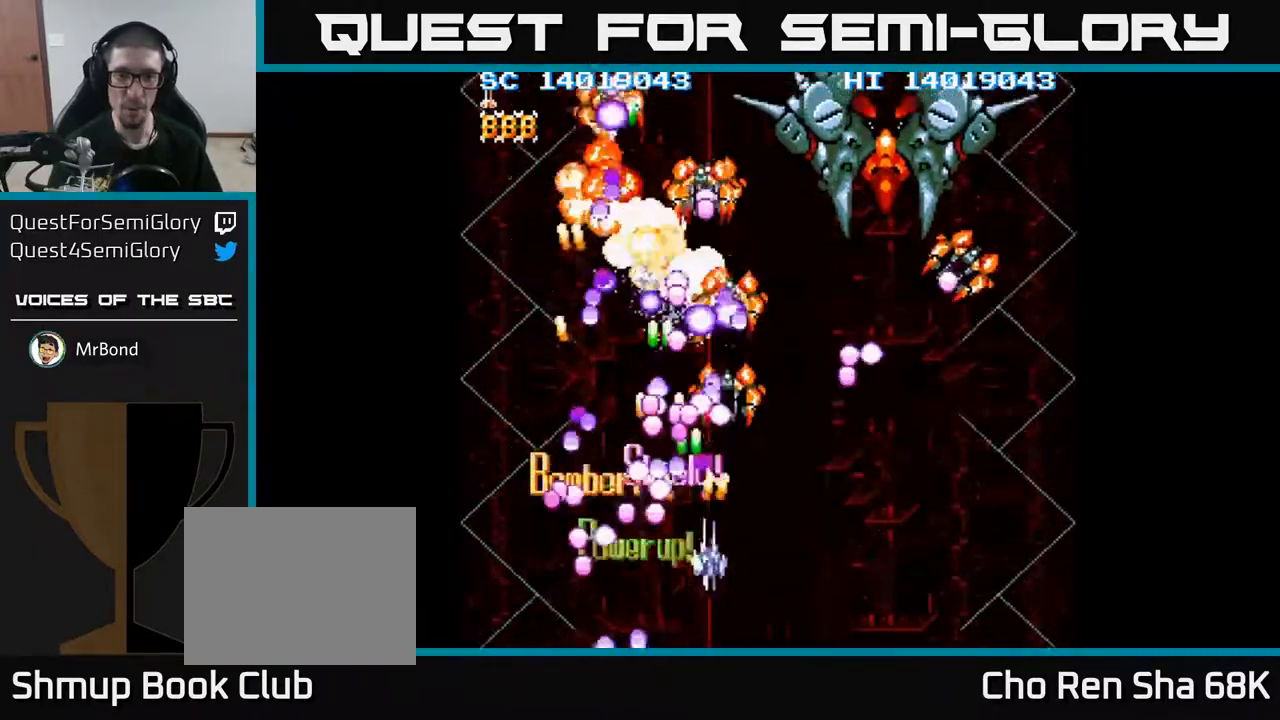
{"buttons": ["A", "DPAD_RIGHT"], "events": [[200, "DPAD_DOWN", "down"], [283, "DPAD_DOWN", "up"]]}
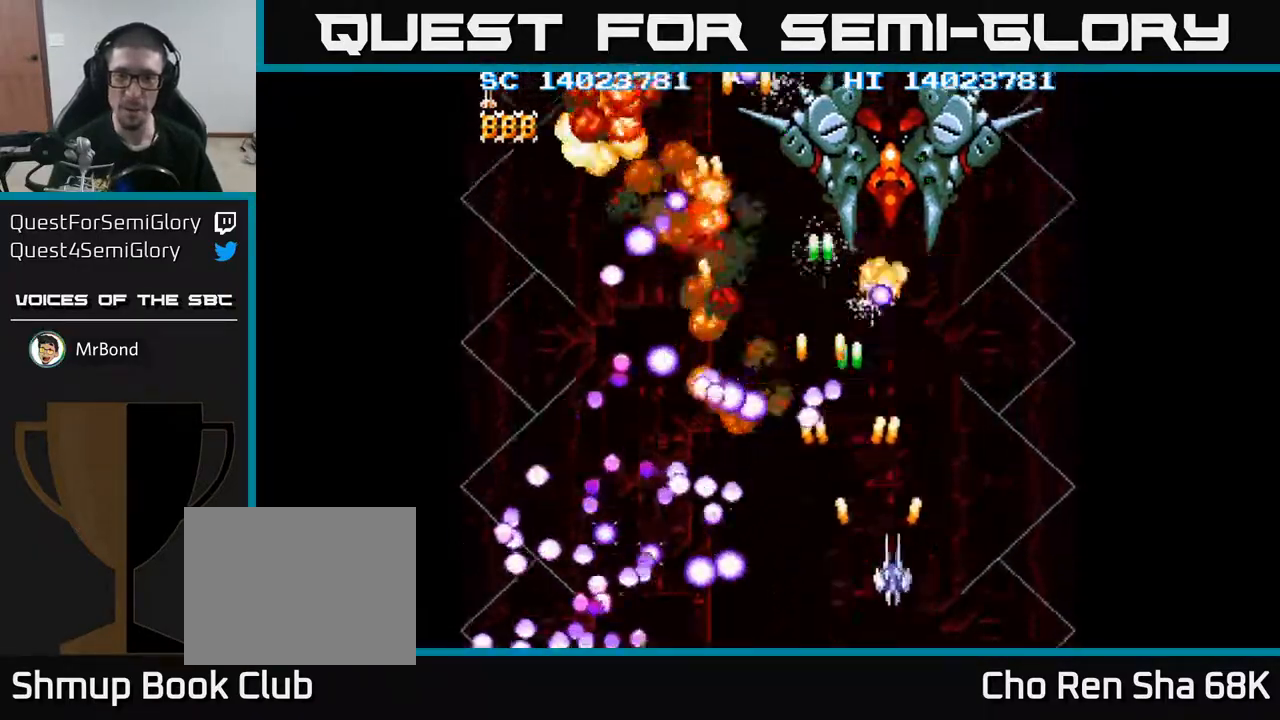
{"buttons": ["A", "DPAD_RIGHT"], "events": [[33, "DPAD_RIGHT", "up"], [33, "DPAD_UP", "down"], [217, "DPAD_UP", "up"], [267, "DPAD_DOWN", "down"], [350, "DPAD_DOWN", "up"], [483, "DPAD_RIGHT", "down"]]}
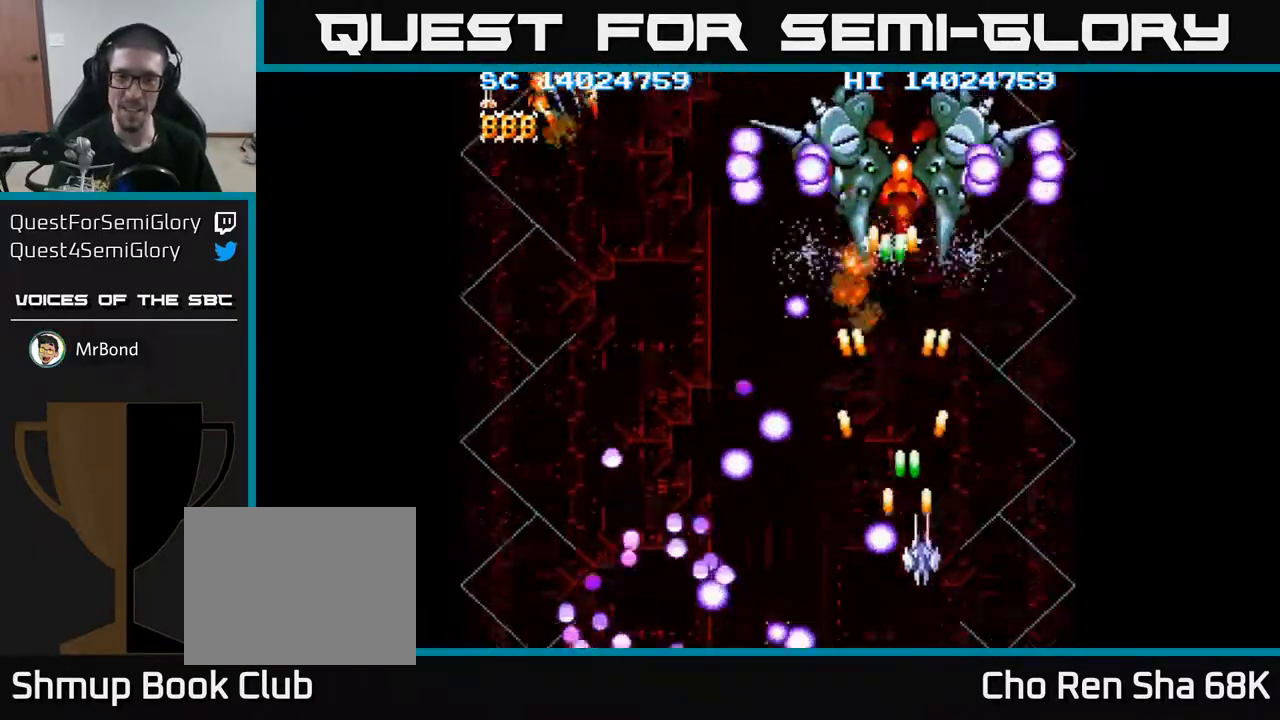
{"buttons": ["A"], "events": [[117, "DPAD_RIGHT", "up"], [117, "DPAD_UP", "down"], [233, "DPAD_UP", "up"]]}
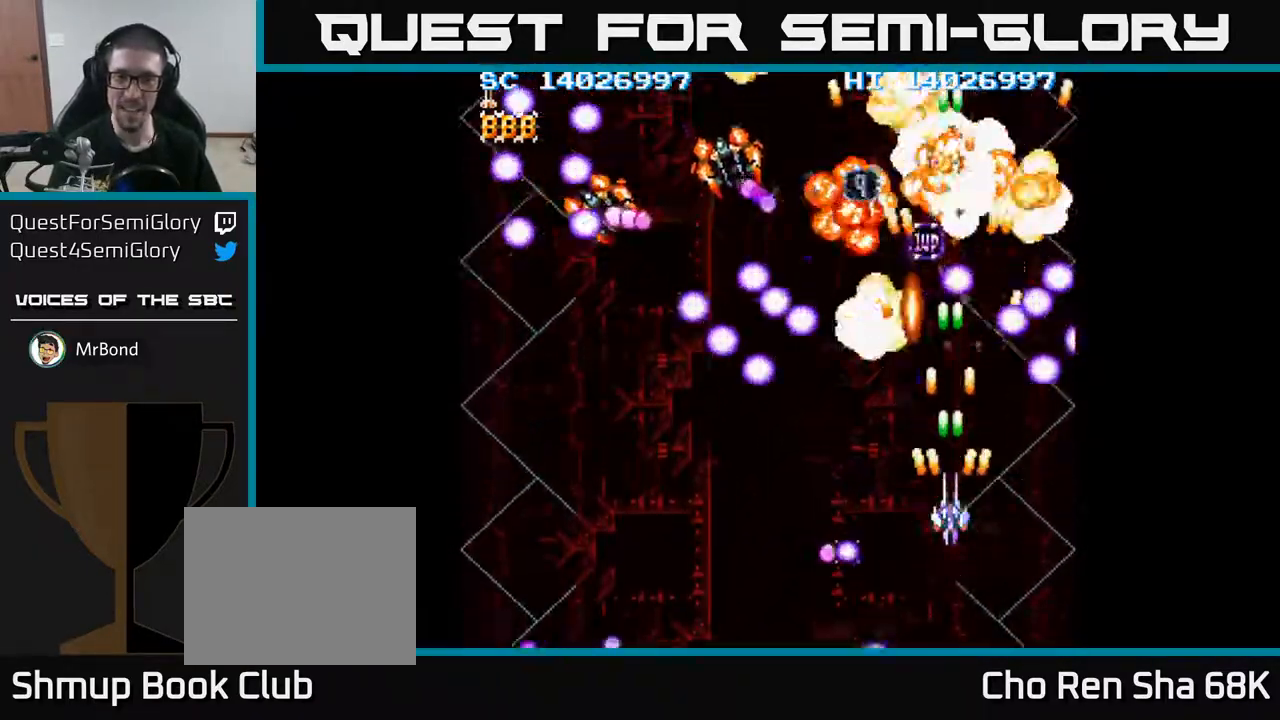
{"buttons": ["A", "DPAD_LEFT"], "events": [[67, "DPAD_LEFT", "down"], [200, "DPAD_DOWN", "down"], [467, "DPAD_DOWN", "up"]]}